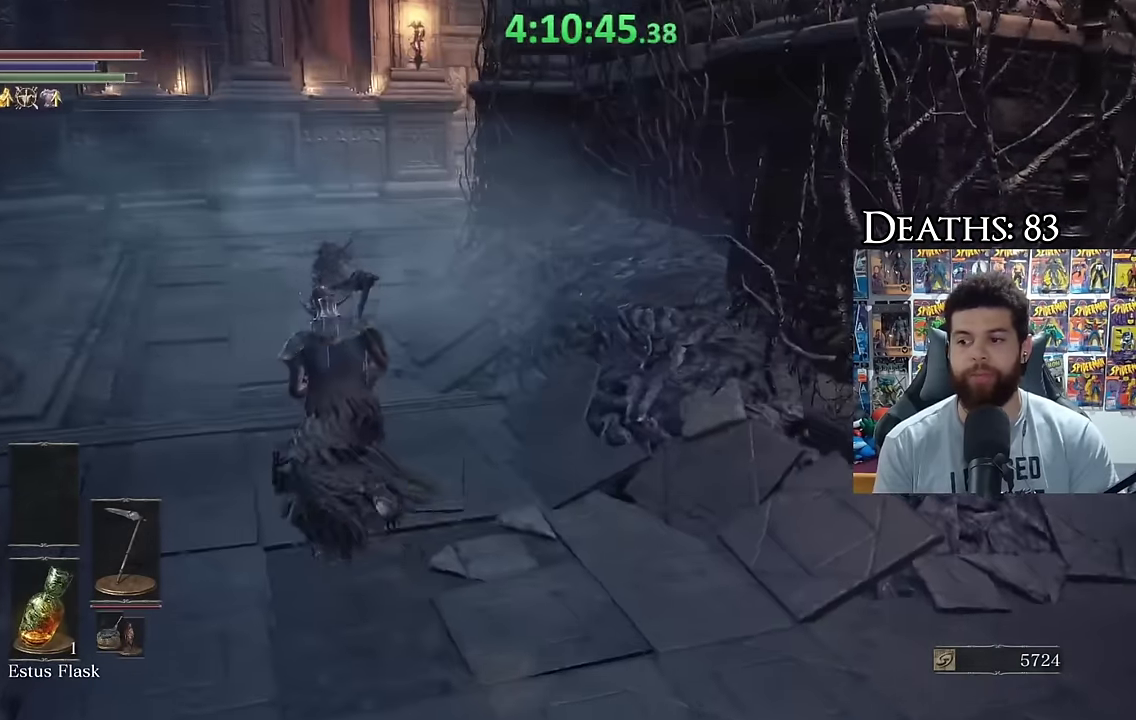
Gameplay with a controller (Xbox layout); each line is a JSON object with the inputs held at the frame after it. "events" lists button and stick changes between this image and that frame as [ms after this image, input, new state], when the widget could be followed in between.
{"buttons": ["B"], "left_stick": "up", "right_stick": "right", "events": [[300, "left_stick", "up"]]}
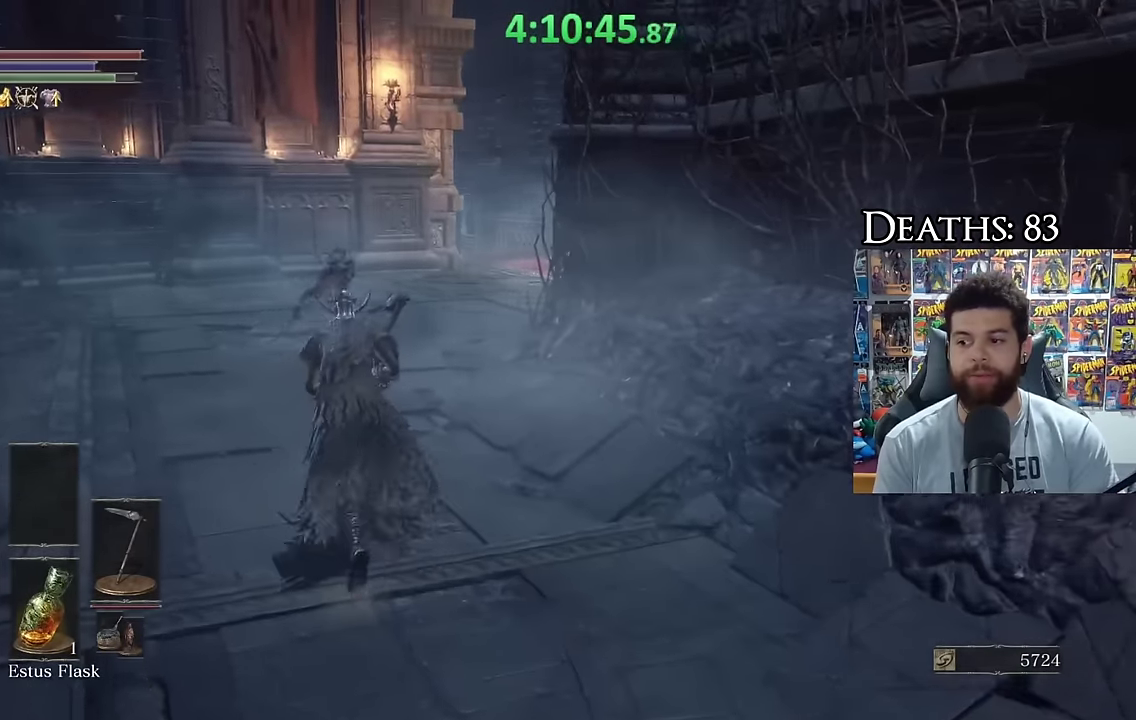
{"buttons": ["B"], "left_stick": "up", "right_stick": "right", "events": [[200, "left_stick", "up-left"], [483, "left_stick", "up"]]}
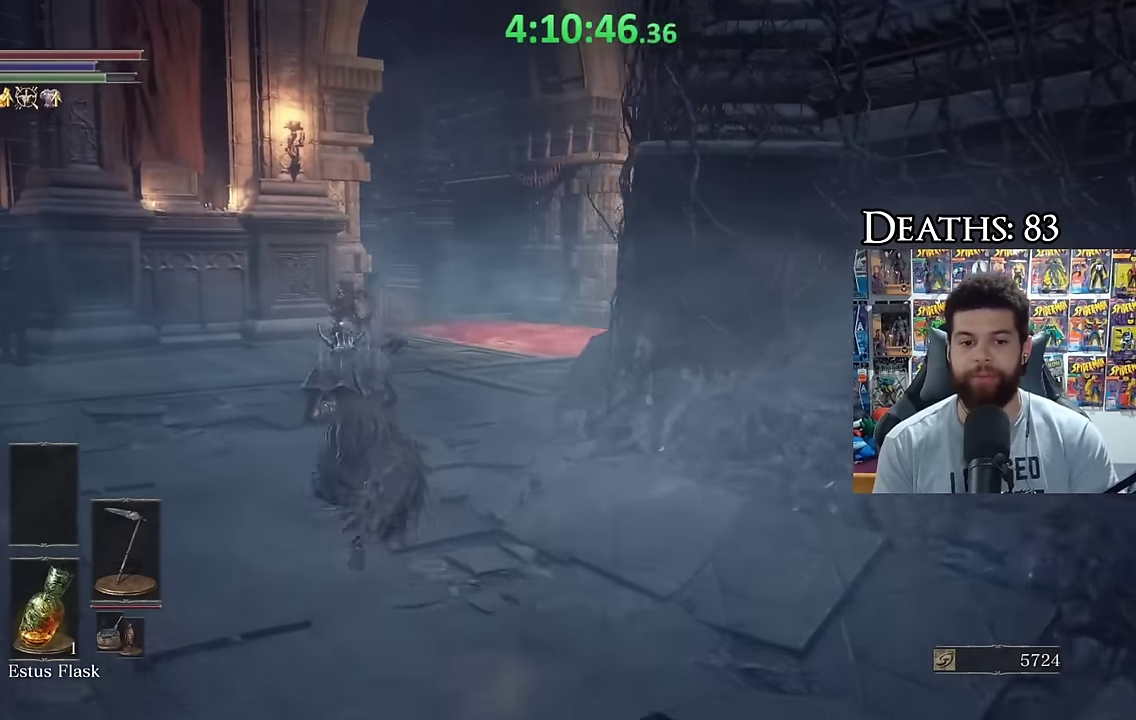
{"buttons": ["A", "B"], "left_stick": "up", "right_stick": "center", "events": [[133, "right_stick", "center"], [267, "START", "down"], [383, "A", "down"], [417, "START", "up"]]}
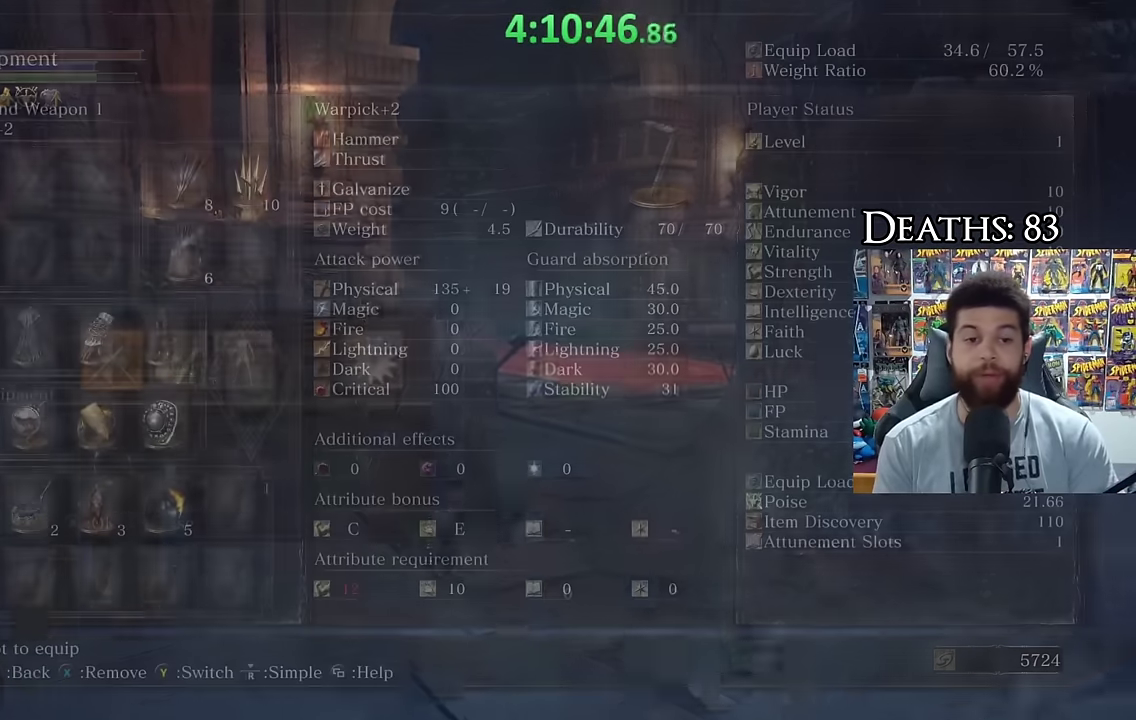
{"buttons": ["B"], "left_stick": "up", "right_stick": "center", "events": [[33, "A", "up"], [283, "DPAD_DOWN", "down"], [417, "DPAD_DOWN", "up"]]}
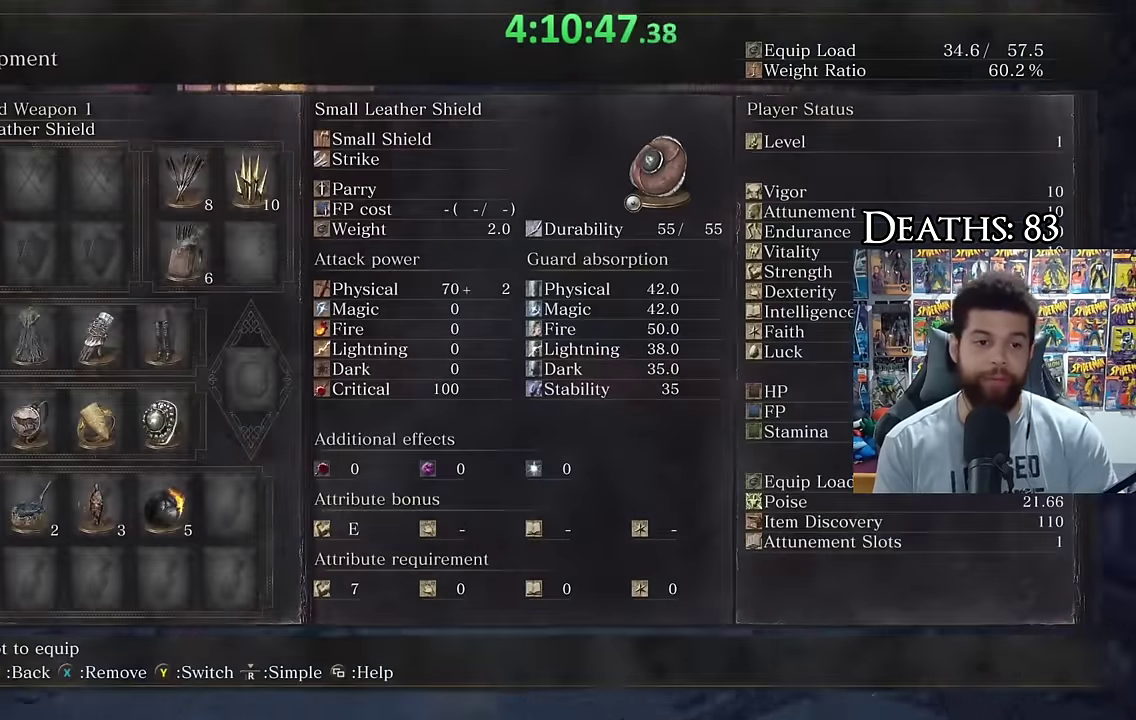
{"buttons": ["B"], "left_stick": "up", "right_stick": "center", "events": [[17, "A", "down"], [167, "A", "up"]]}
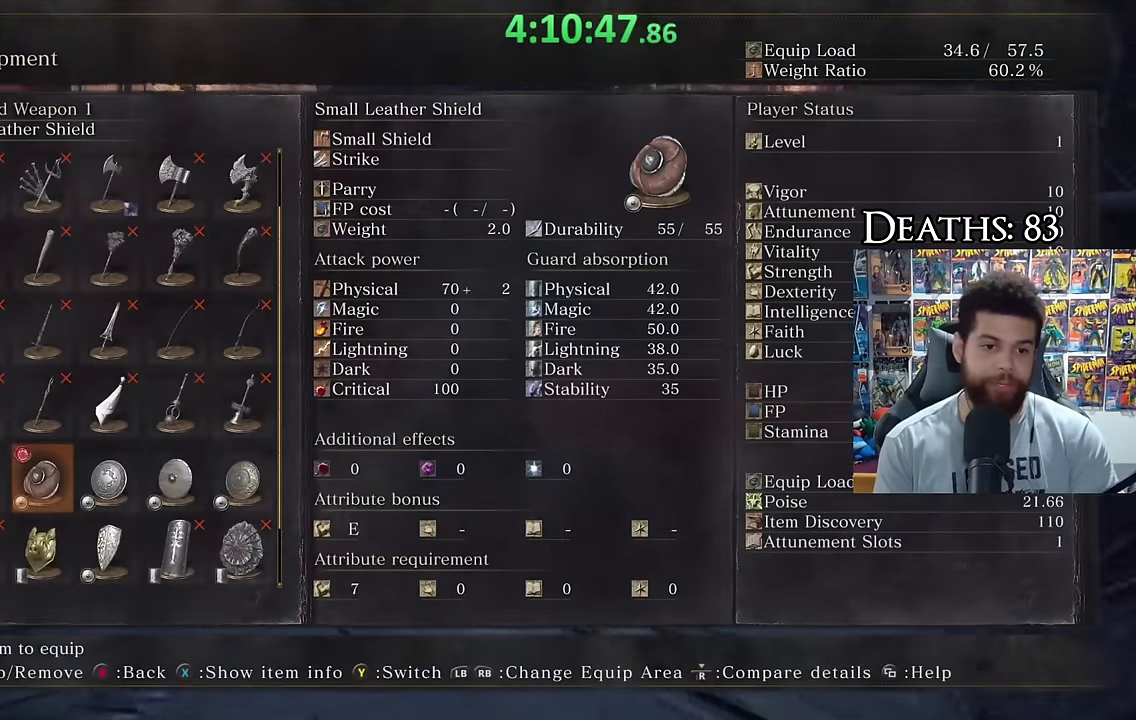
{"buttons": ["B"], "left_stick": "up", "right_stick": "center", "events": [[217, "DPAD_RIGHT", "down"], [333, "DPAD_RIGHT", "up"]]}
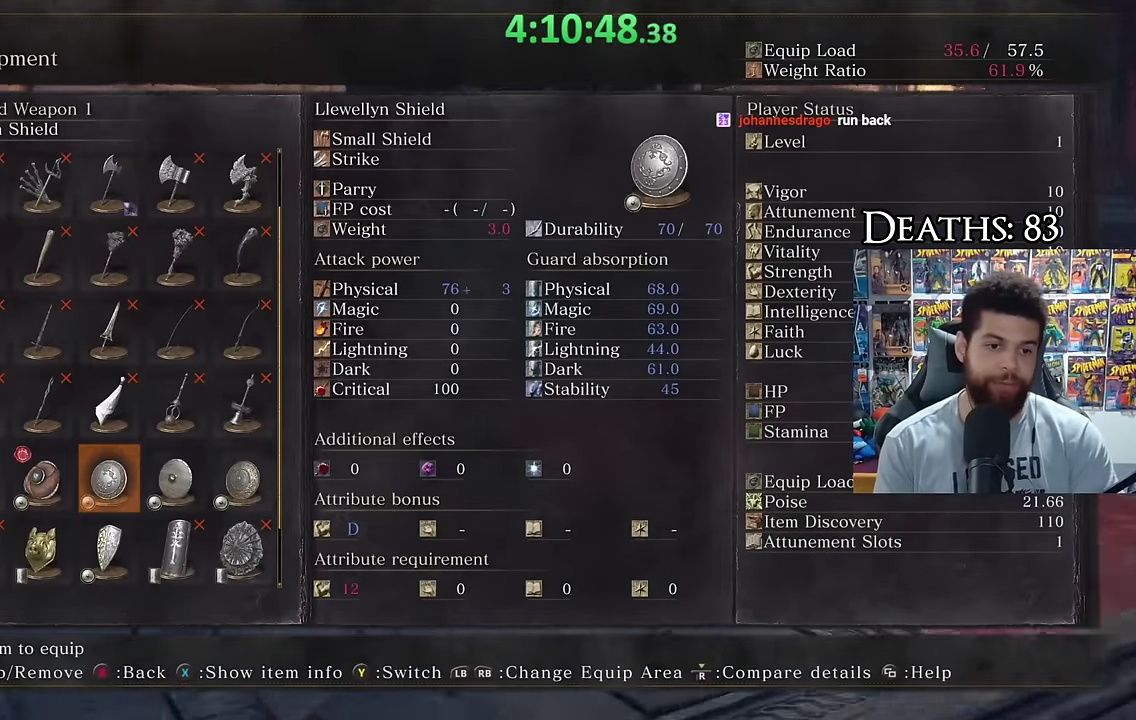
{"buttons": ["A", "B"], "left_stick": "up", "right_stick": "center", "events": [[67, "DPAD_DOWN", "down"], [167, "DPAD_DOWN", "up"], [483, "A", "down"]]}
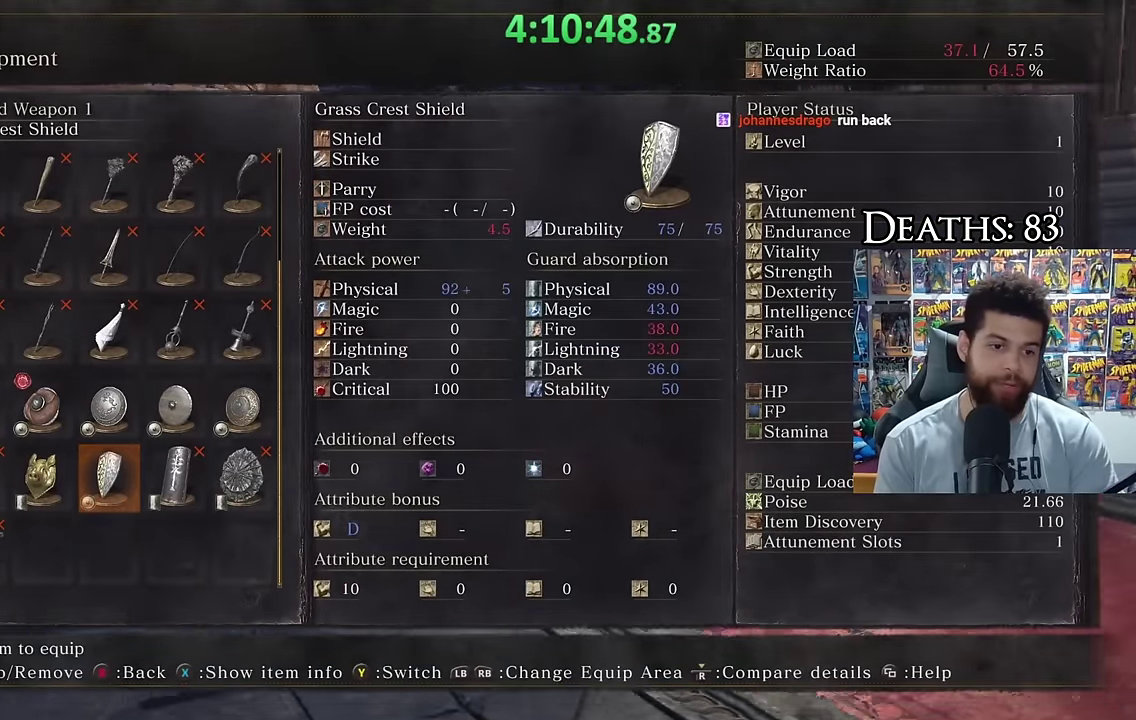
{"buttons": ["B"], "left_stick": "up", "right_stick": "center", "events": [[217, "A", "up"], [250, "START", "down"], [400, "START", "up"]]}
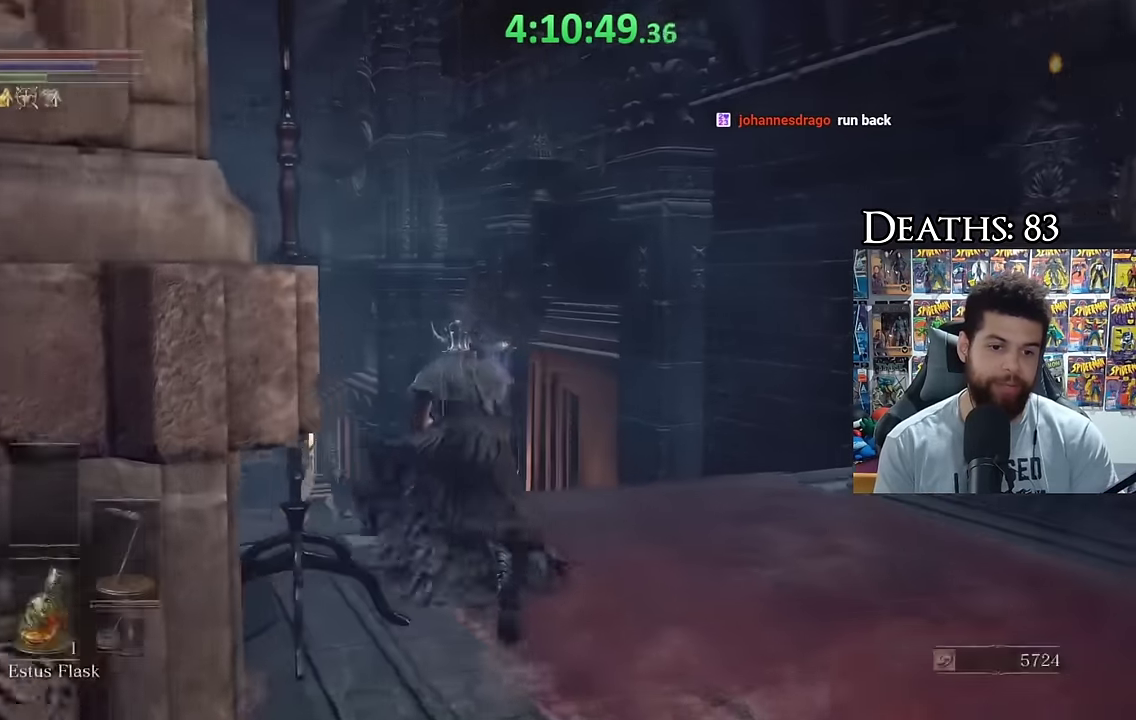
{"buttons": ["B", "DPAD_DOWN"], "left_stick": "up", "right_stick": "center", "events": [[216, "DPAD_DOWN", "down"], [316, "DPAD_DOWN", "up"], [433, "DPAD_DOWN", "down"]]}
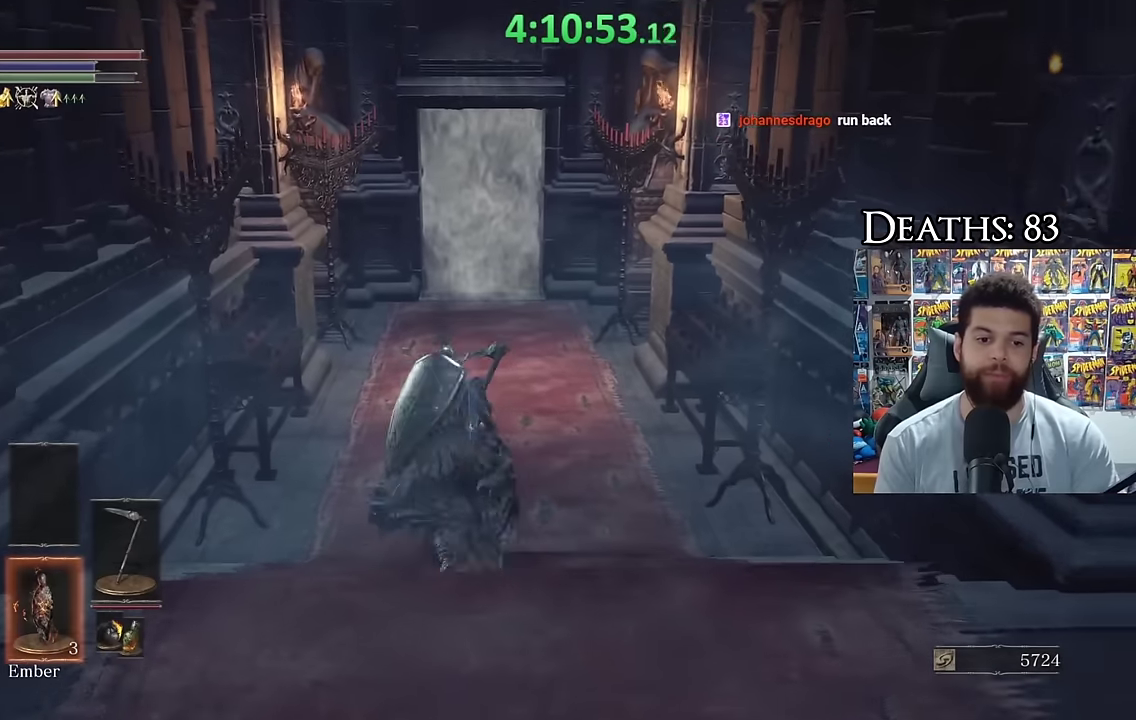
{"buttons": ["B"], "left_stick": "up", "right_stick": "center", "events": [[50, "DPAD_DOWN", "up"]]}
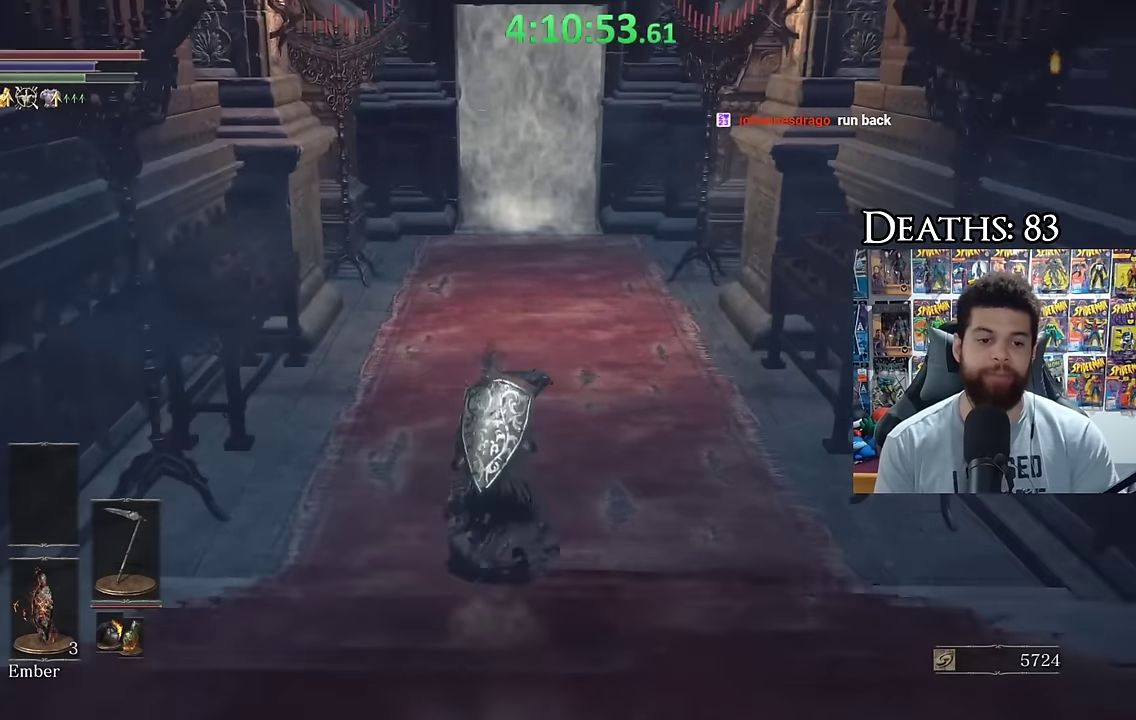
{"buttons": ["B"], "left_stick": "up", "right_stick": "center", "events": [[116, "DPAD_DOWN", "down"], [216, "DPAD_DOWN", "up"], [333, "DPAD_DOWN", "down"], [416, "DPAD_DOWN", "up"]]}
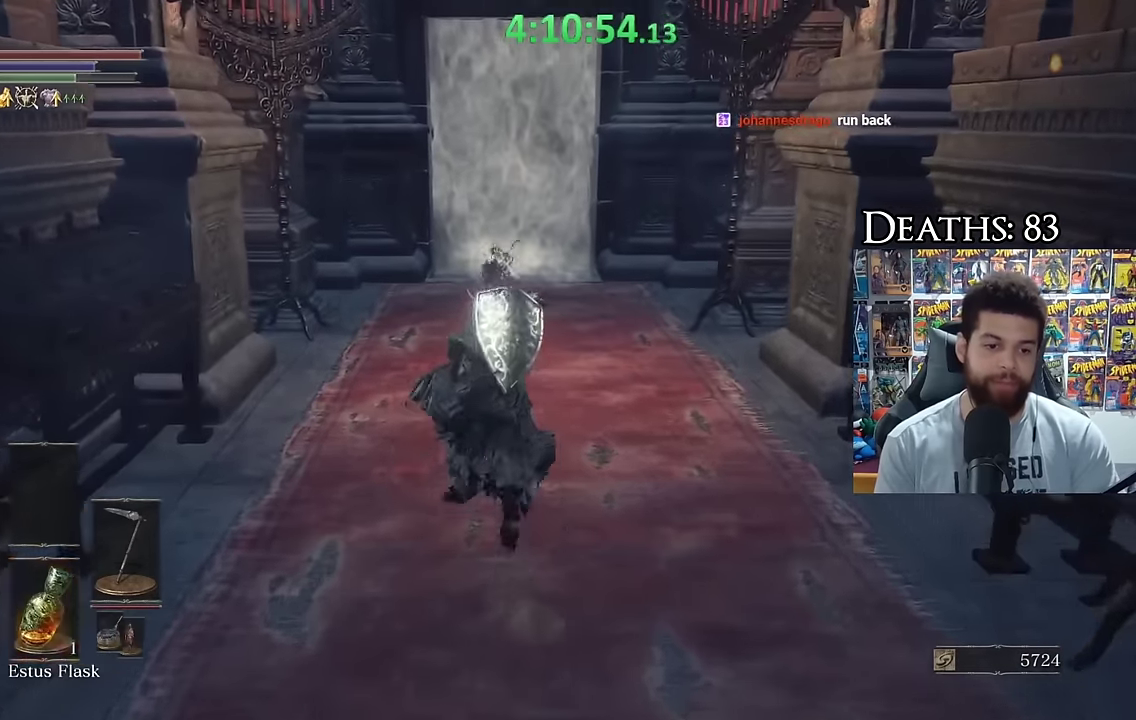
{"buttons": ["B", "DPAD_DOWN"], "left_stick": "up", "right_stick": "center", "events": [[16, "DPAD_DOWN", "down"], [100, "DPAD_DOWN", "up"], [133, "B", "up"], [216, "B", "down"], [433, "DPAD_DOWN", "down"]]}
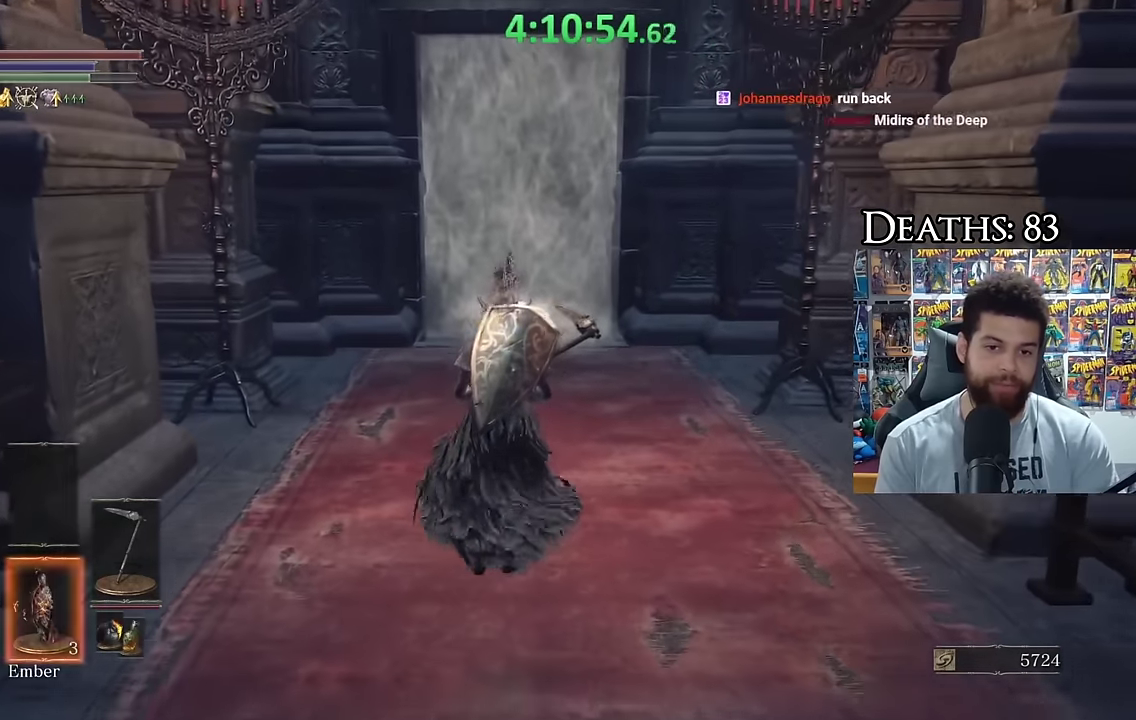
{"buttons": ["B", "DPAD_DOWN"], "left_stick": "up", "right_stick": "center", "events": [[16, "DPAD_DOWN", "up"], [466, "DPAD_DOWN", "down"]]}
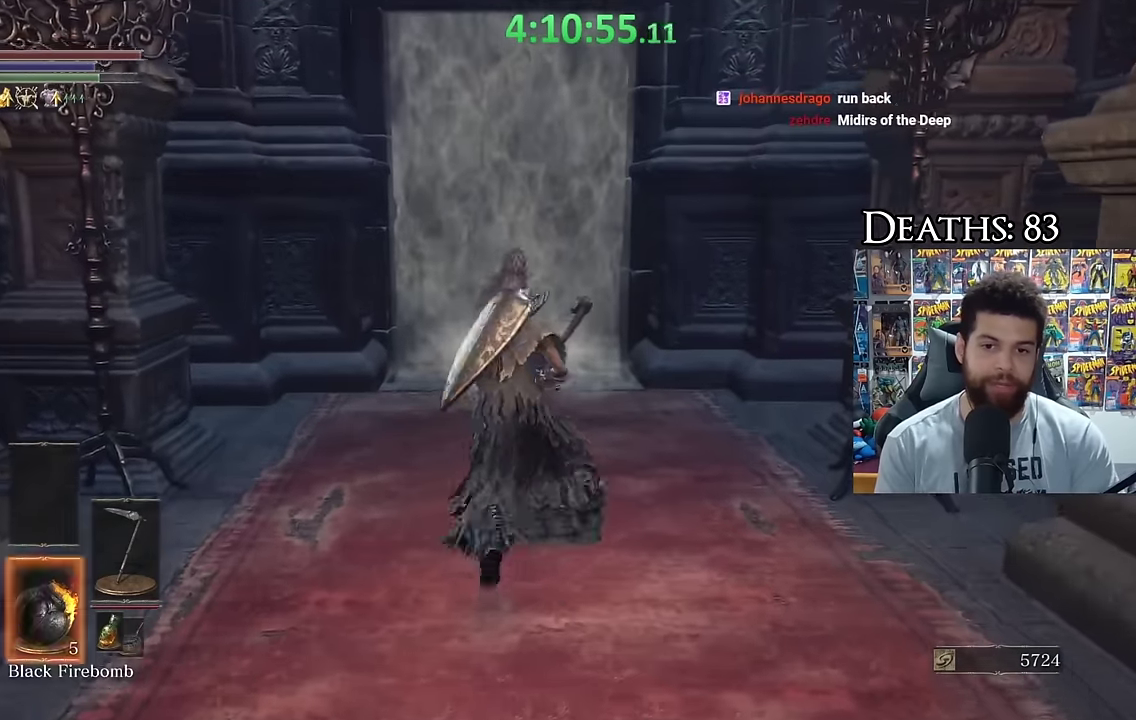
{"buttons": ["B"], "left_stick": "up", "right_stick": "center", "events": [[83, "DPAD_DOWN", "up"], [266, "right_stick", "down"], [350, "right_stick", "center"]]}
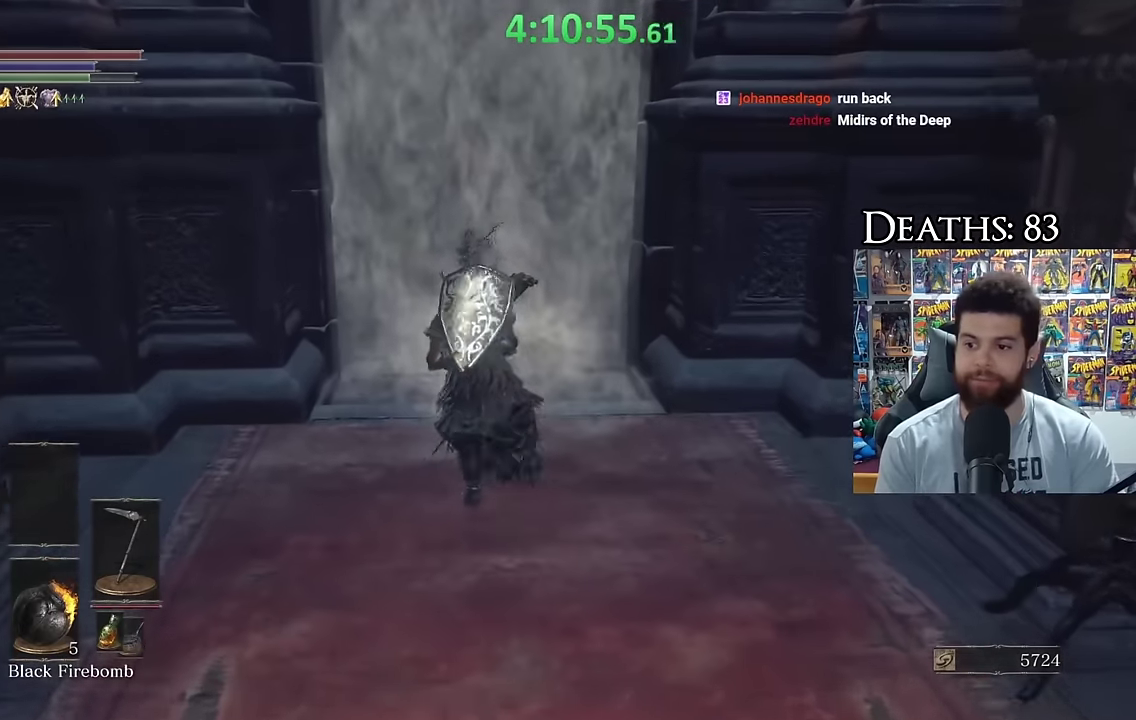
{"buttons": [], "left_stick": "center", "right_stick": "center", "events": [[266, "B", "up"], [483, "left_stick", "center"]]}
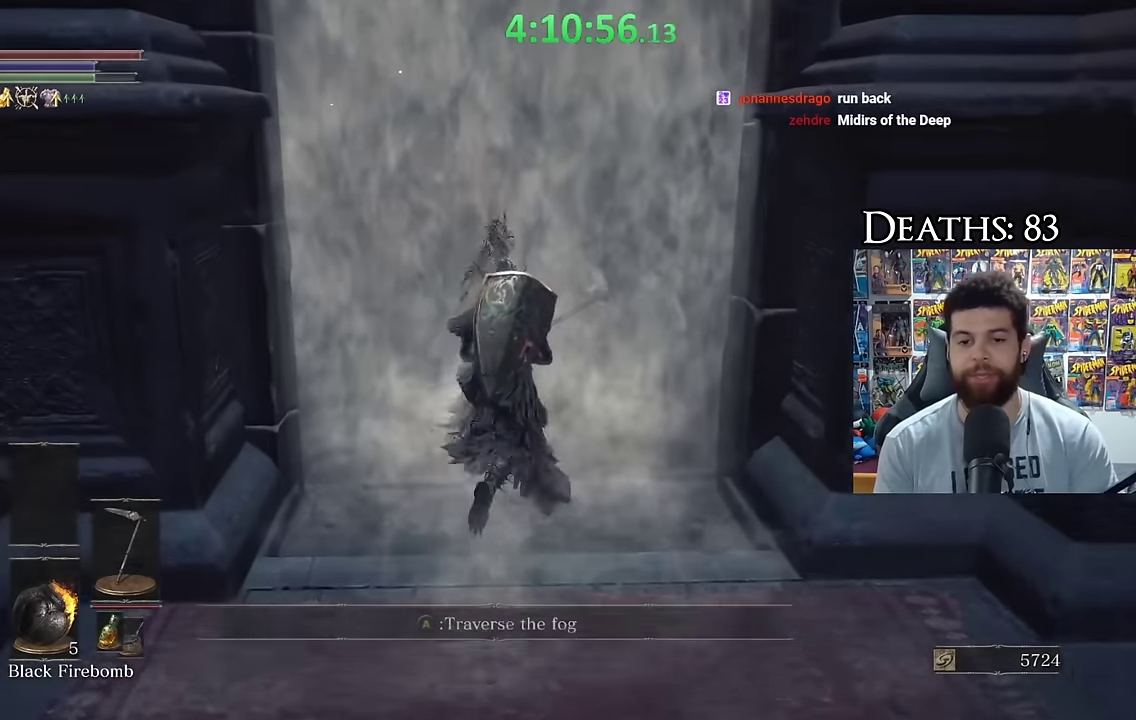
{"buttons": [], "left_stick": "up", "right_stick": "center", "events": [[450, "left_stick", "up"]]}
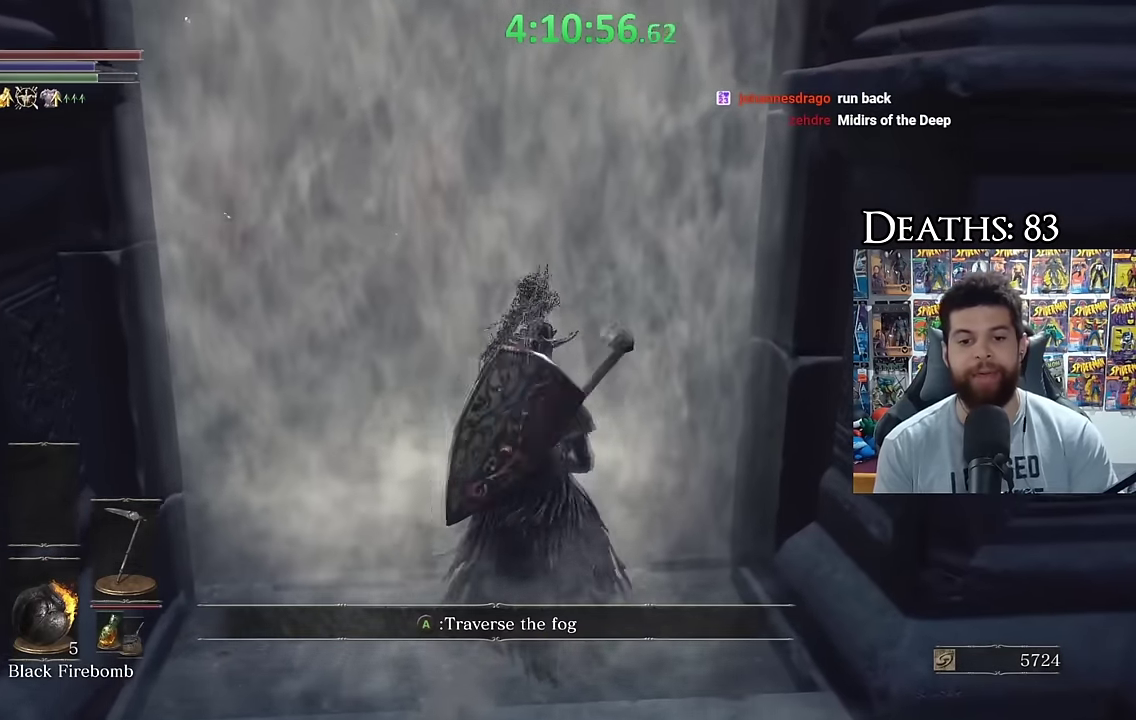
{"buttons": [], "left_stick": "center", "right_stick": "center", "events": [[33, "left_stick", "center"], [183, "A", "down"], [283, "A", "up"], [350, "A", "down"], [433, "A", "up"]]}
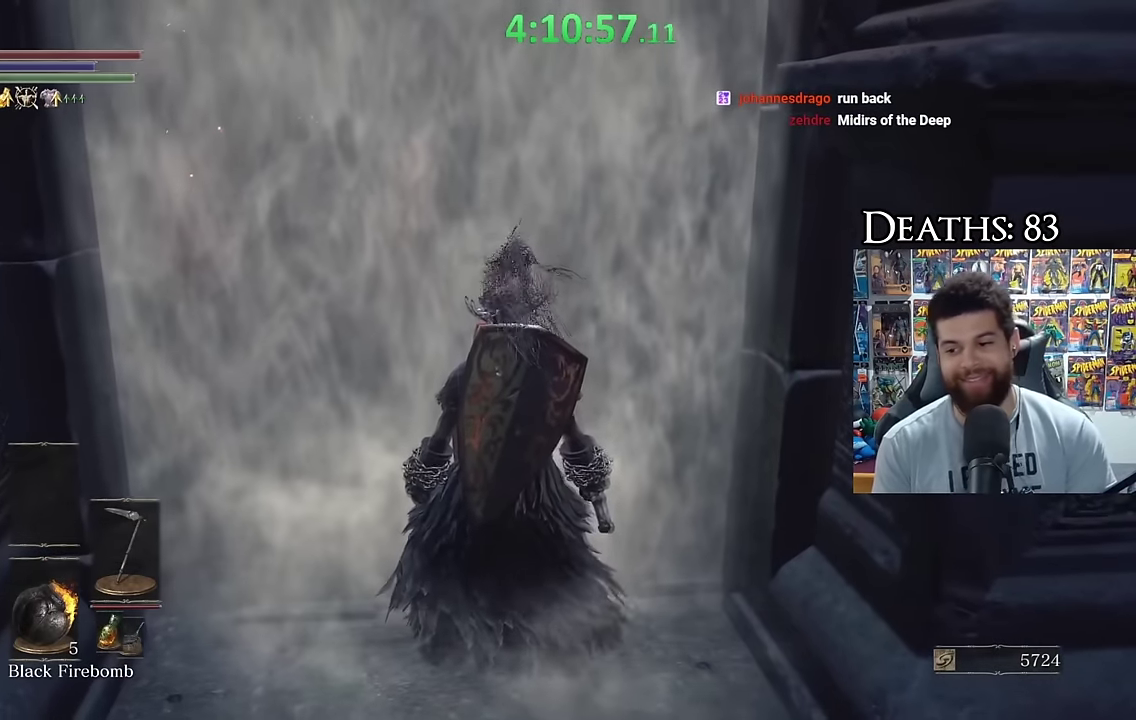
{"buttons": [], "left_stick": "center", "right_stick": "center", "events": [[33, "A", "down"], [116, "A", "up"]]}
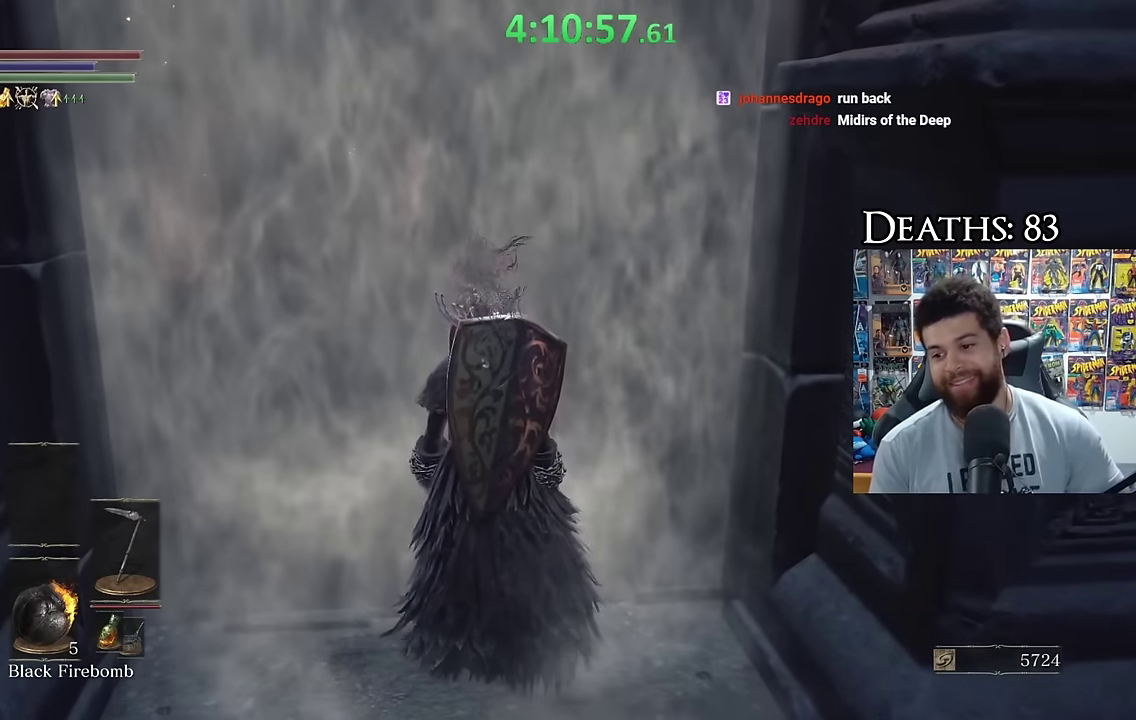
{"buttons": [], "left_stick": "center", "right_stick": "center", "events": []}
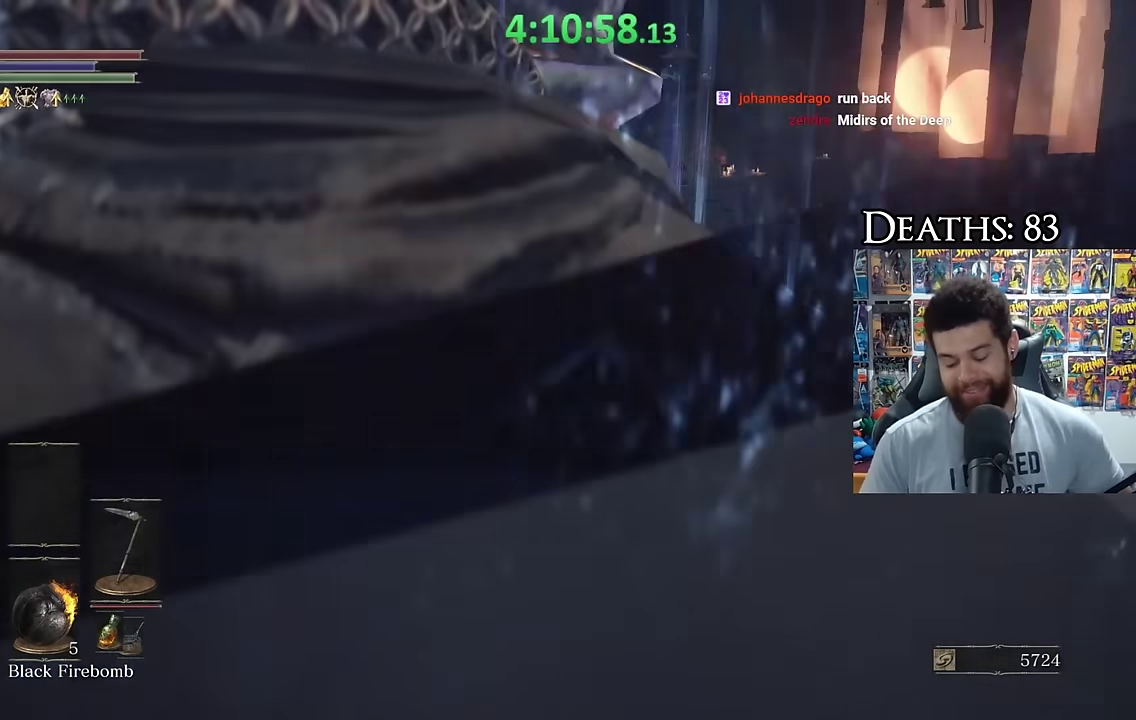
{"buttons": [], "left_stick": "center", "right_stick": "center", "events": []}
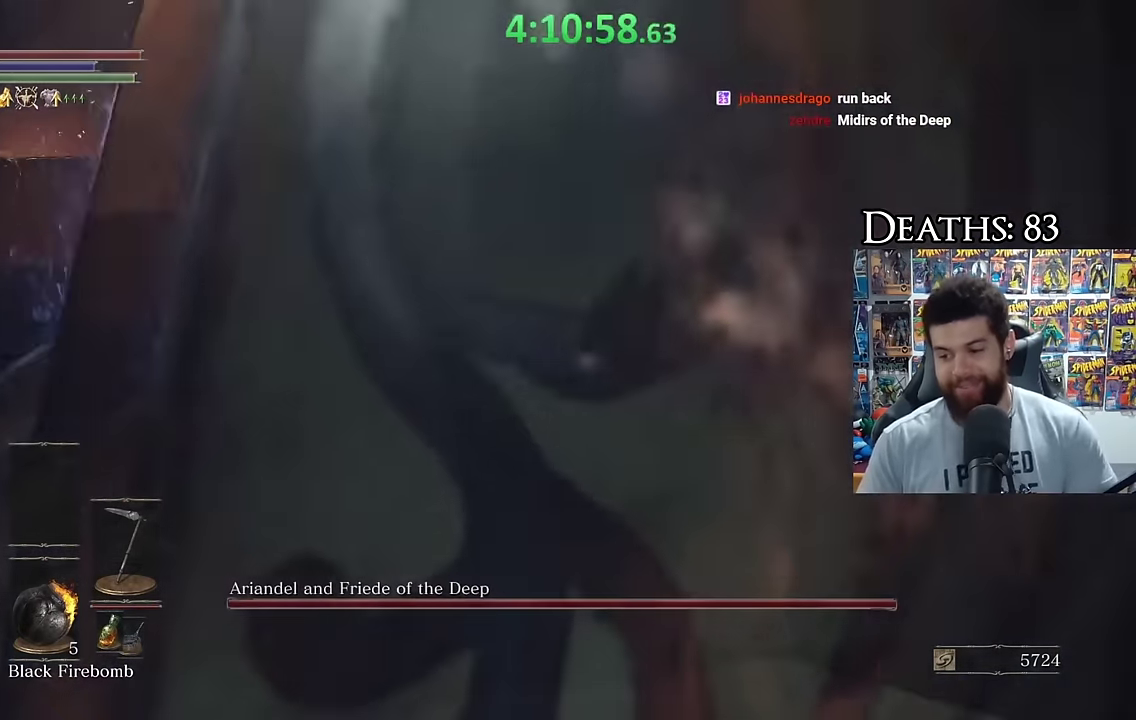
{"buttons": [], "left_stick": "center", "right_stick": "center", "events": []}
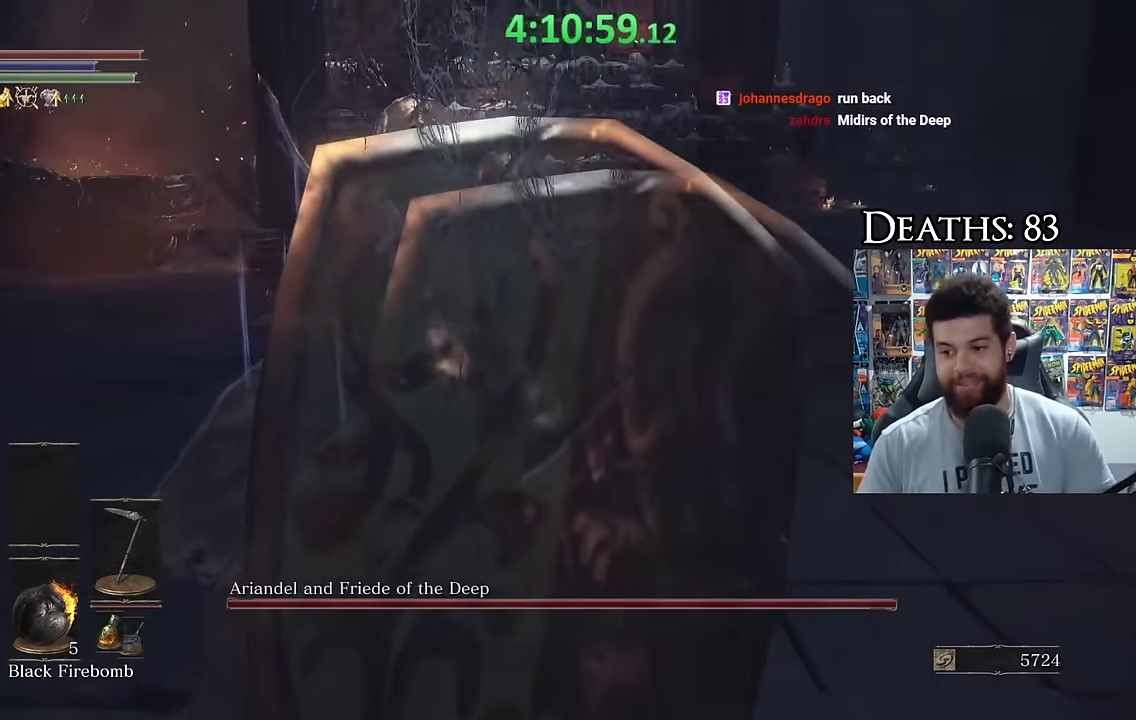
{"buttons": [], "left_stick": "center", "right_stick": "center", "events": []}
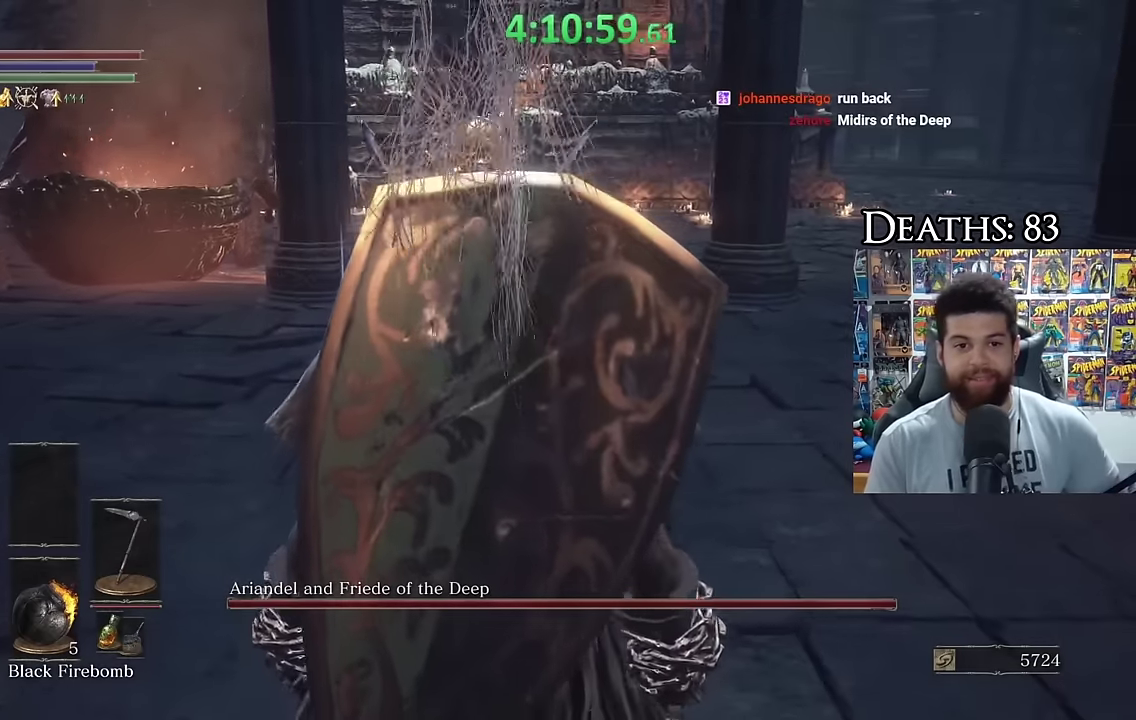
{"buttons": [], "left_stick": "up", "right_stick": "center", "events": [[433, "left_stick", "up"]]}
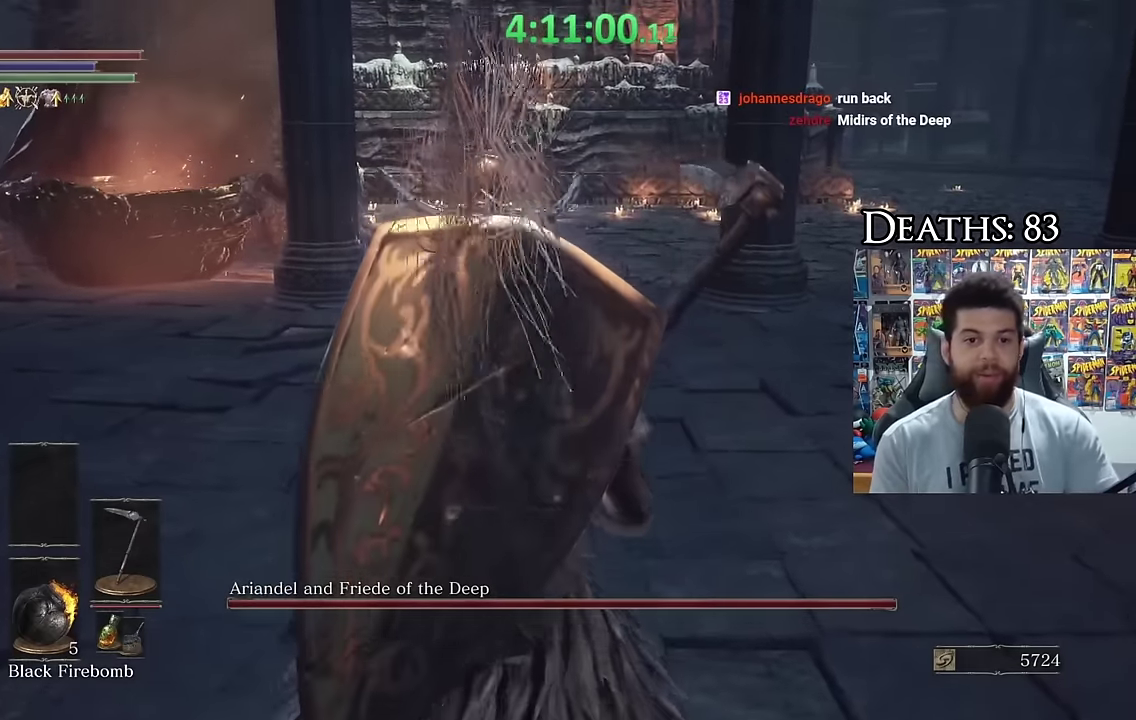
{"buttons": [], "left_stick": "up-right", "right_stick": "center", "events": [[100, "right_stick", "left"], [150, "left_stick", "up-right"], [217, "right_stick", "center"]]}
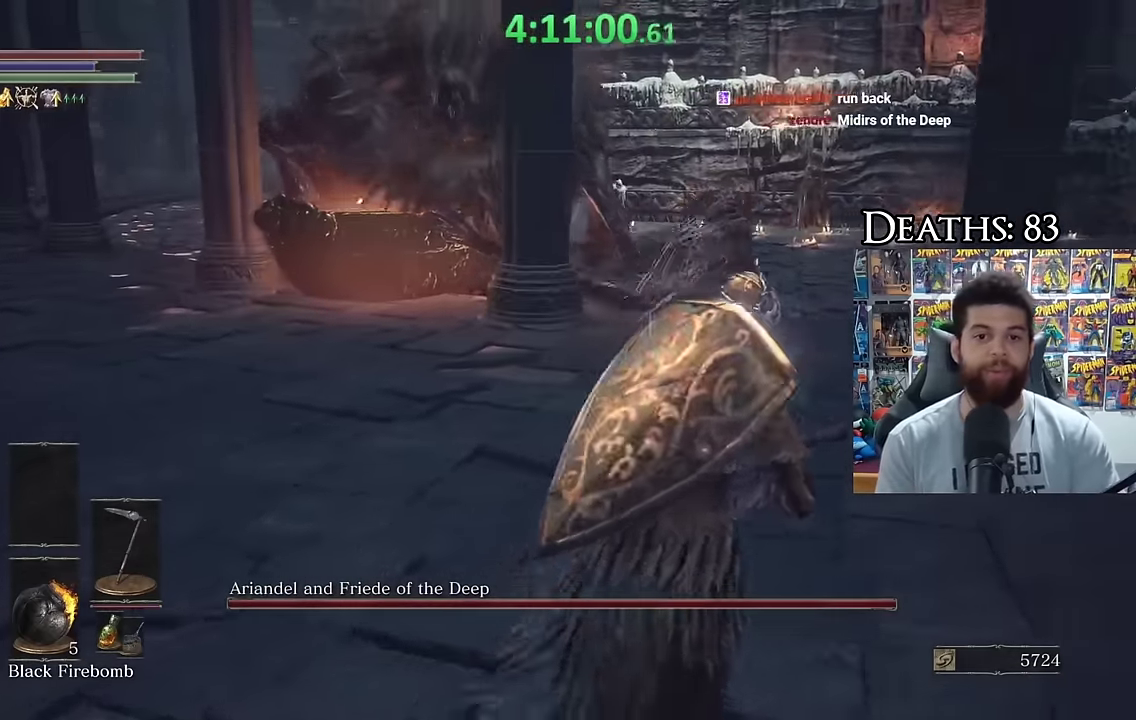
{"buttons": [], "left_stick": "up-right", "right_stick": "center", "events": [[83, "right_stick", "left"], [200, "right_stick", "center"]]}
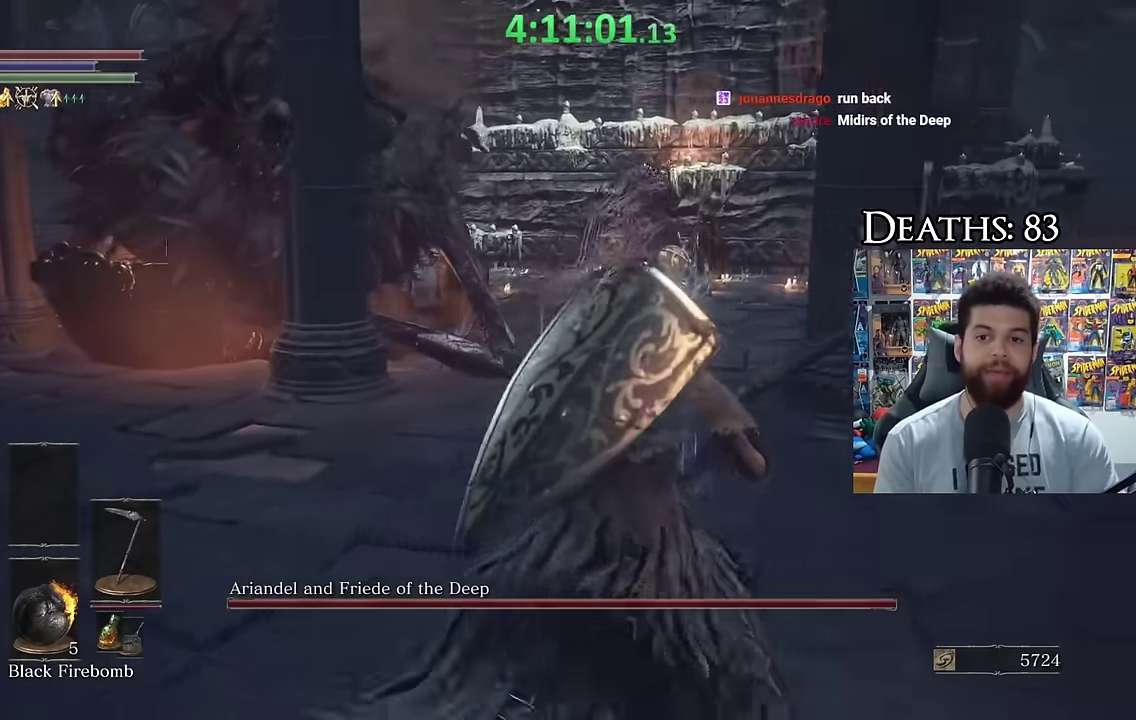
{"buttons": ["B"], "left_stick": "right", "right_stick": "center", "events": [[133, "right_stick", "left"], [267, "right_stick", "center"], [383, "left_stick", "right"], [450, "B", "down"]]}
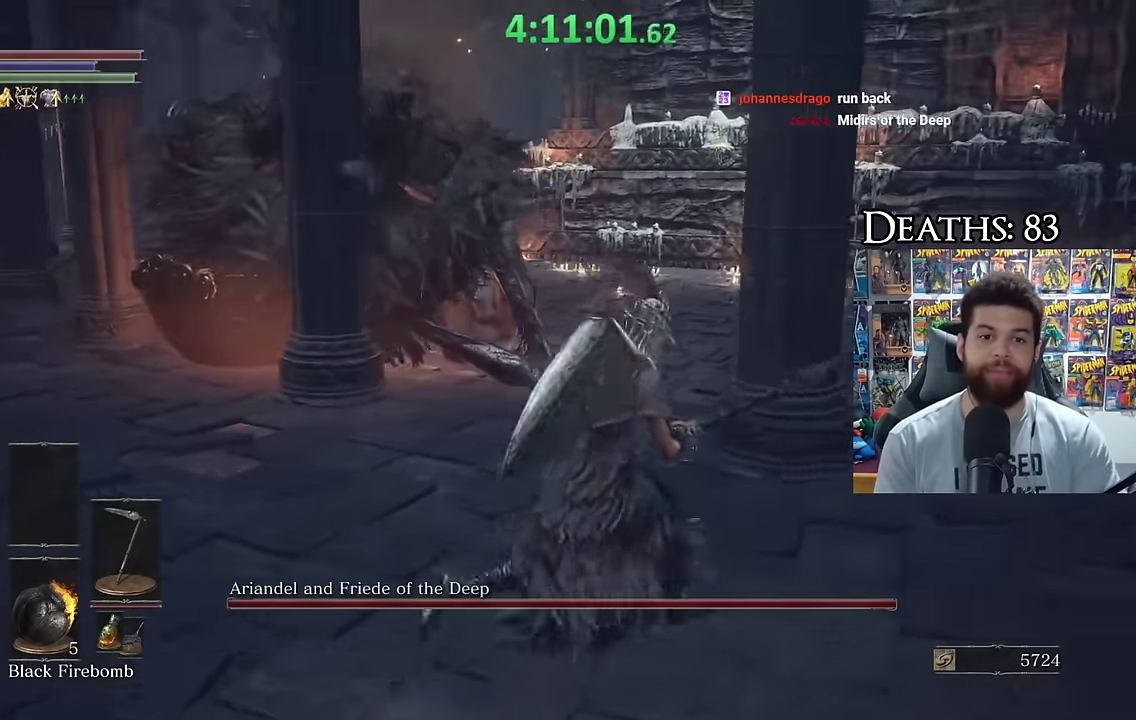
{"buttons": ["B"], "left_stick": "right", "right_stick": "center", "events": [[83, "left_stick", "down-right"], [300, "left_stick", "right"]]}
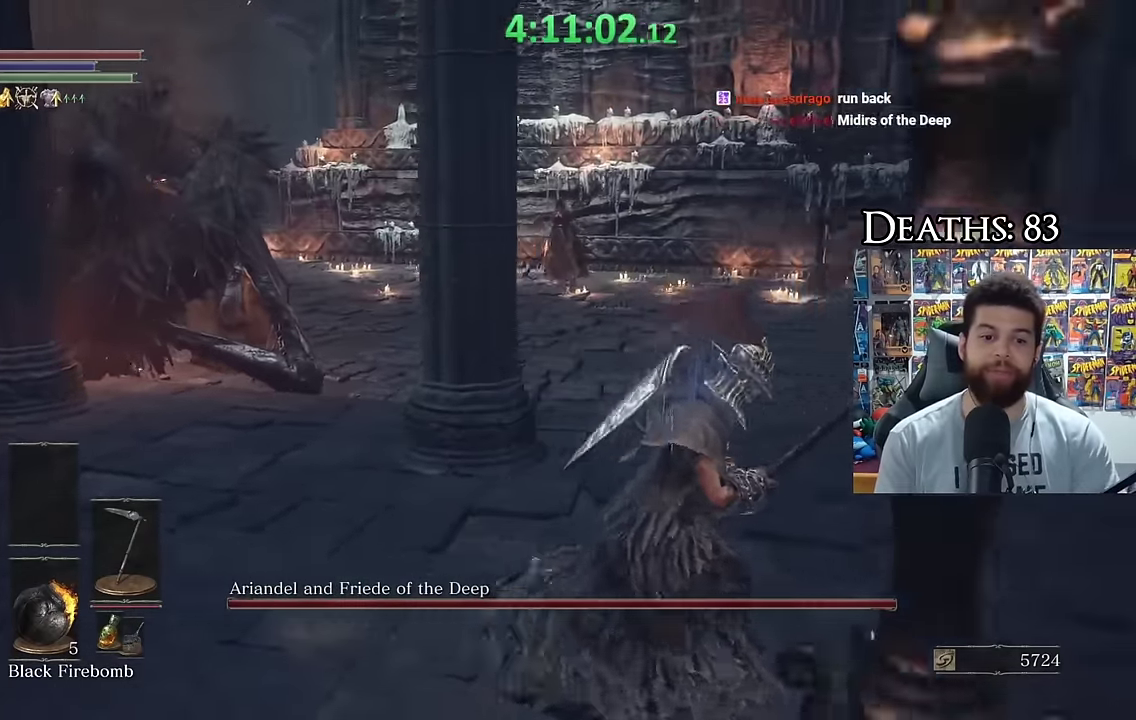
{"buttons": [], "left_stick": "down-right", "right_stick": "center", "events": [[100, "B", "up"], [217, "right_stick", "left"], [300, "left_stick", "down-right"], [383, "right_stick", "center"]]}
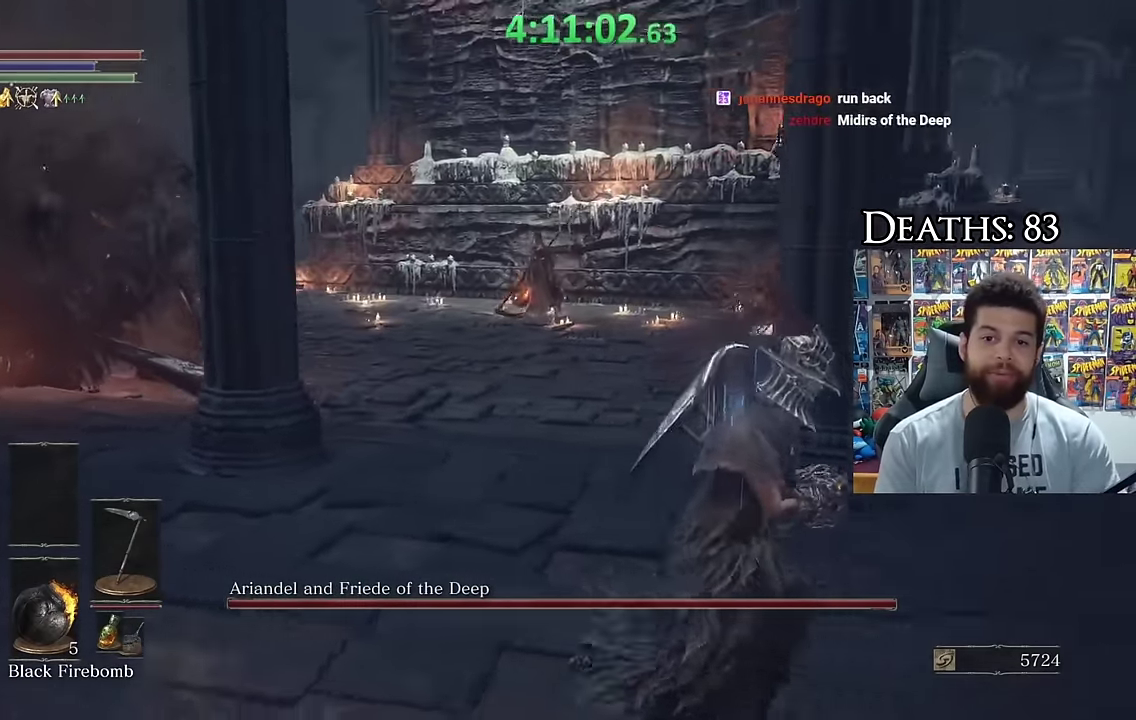
{"buttons": ["B"], "left_stick": "right", "right_stick": "center", "events": [[83, "left_stick", "right"], [200, "right_stick", "left"], [333, "right_stick", "center"], [450, "B", "down"]]}
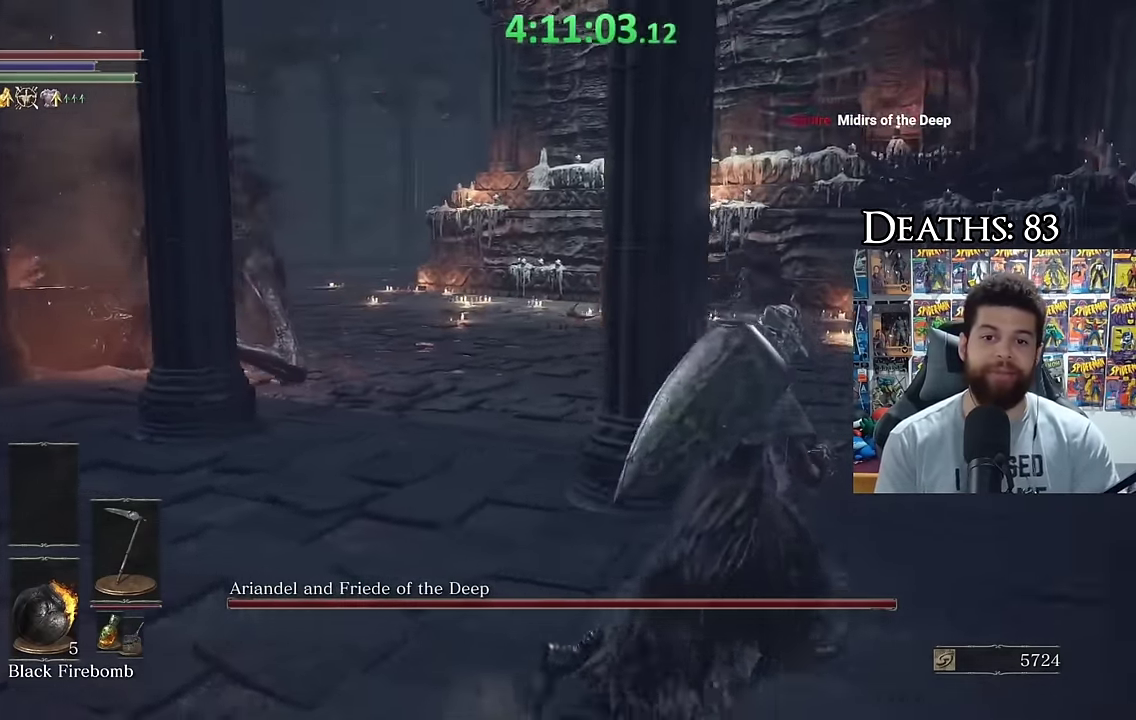
{"buttons": ["B"], "left_stick": "right", "right_stick": "center", "events": []}
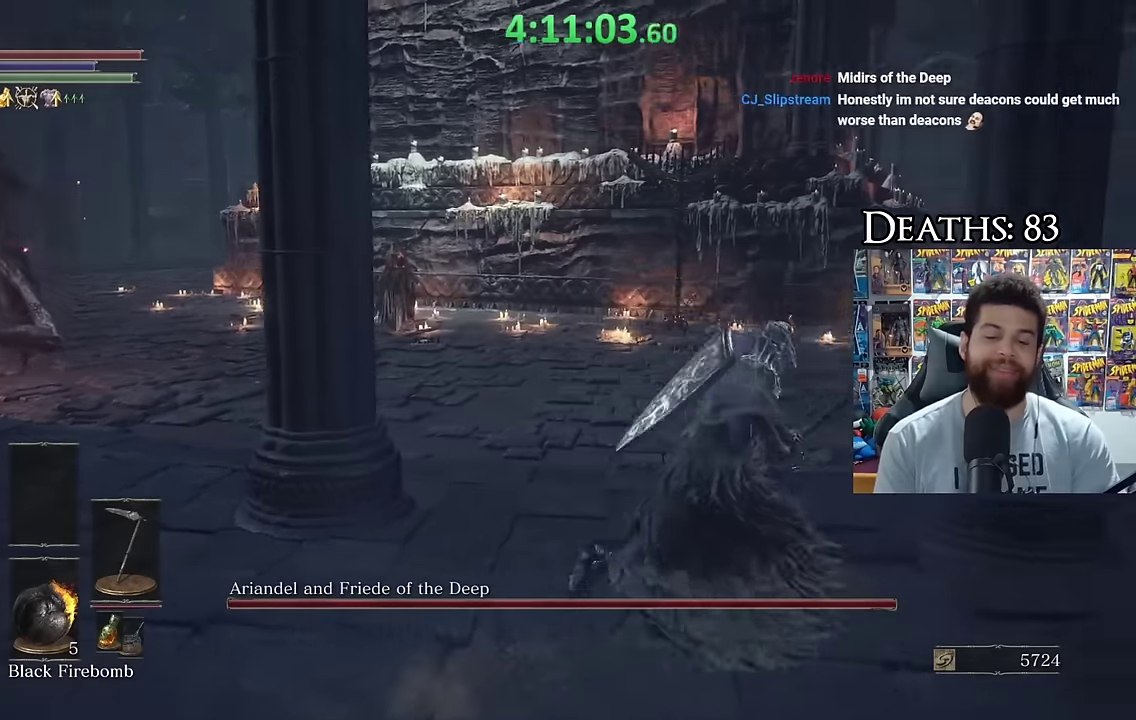
{"buttons": [], "left_stick": "right", "right_stick": "left", "events": [[150, "B", "up"], [250, "right_stick", "left"]]}